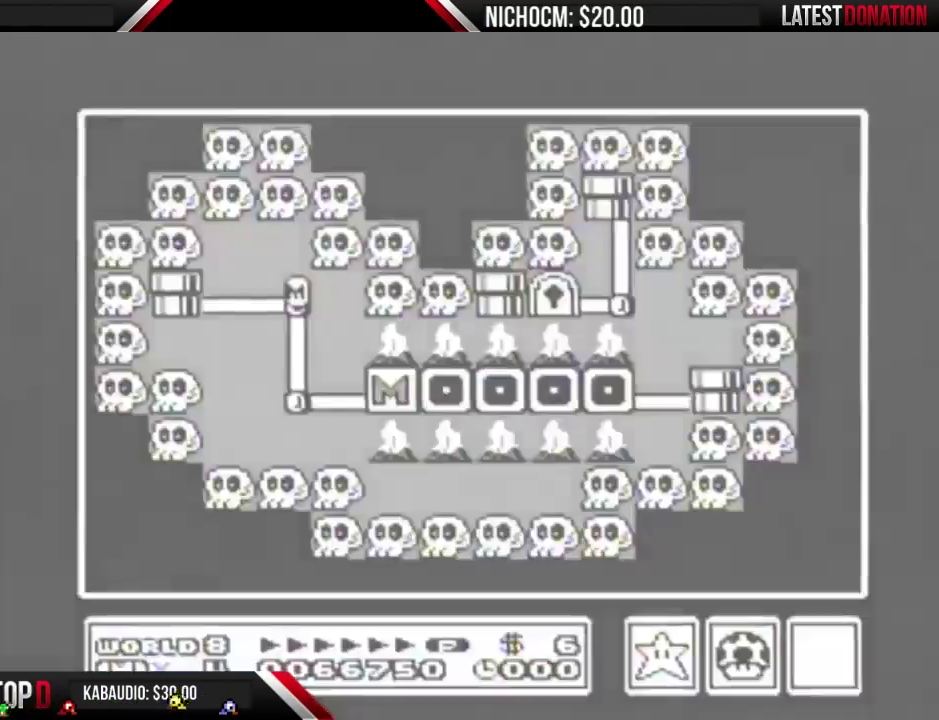
Gameplay with a controller (Nintendo layout); each line is a JSON object with the inputs held at the frame after it. "events" lists button and stick changes between this image and that frame as [ms after this image, input, new state], when the widget could be followed in between. Not read: L3 R3.
{"buttons": ["DPAD_LEFT"], "events": [[67, "DPAD_LEFT", "down"]]}
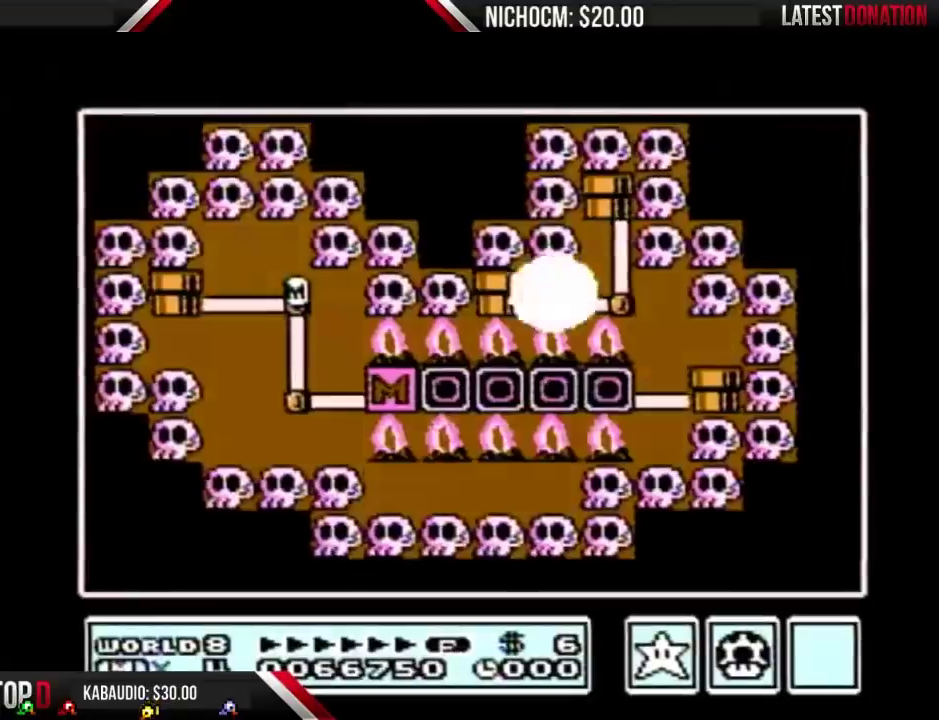
{"buttons": ["DPAD_LEFT"], "events": []}
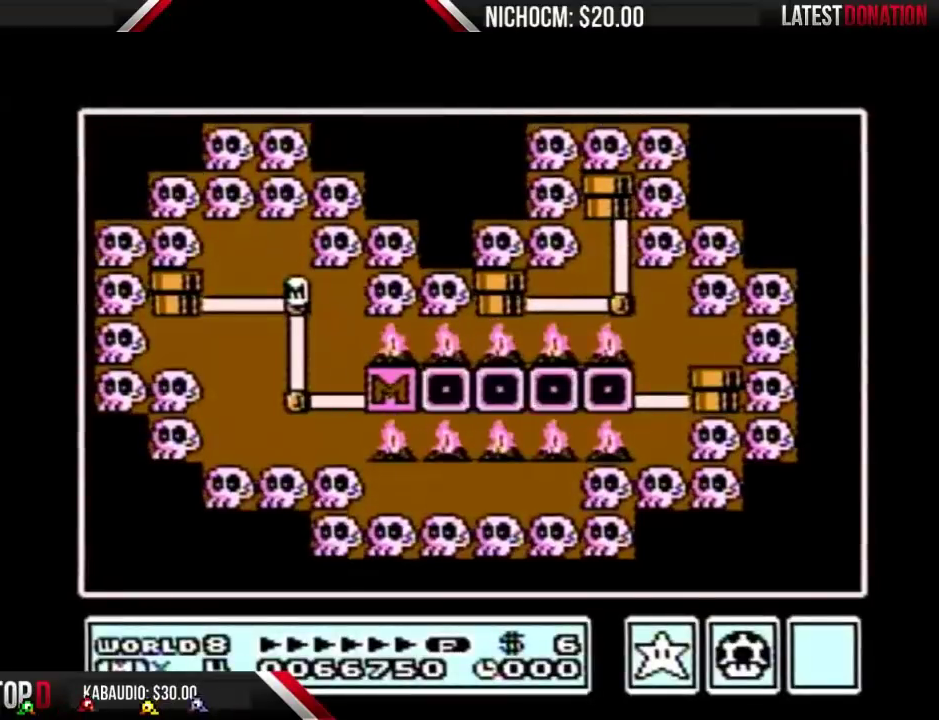
{"buttons": ["DPAD_LEFT"], "events": []}
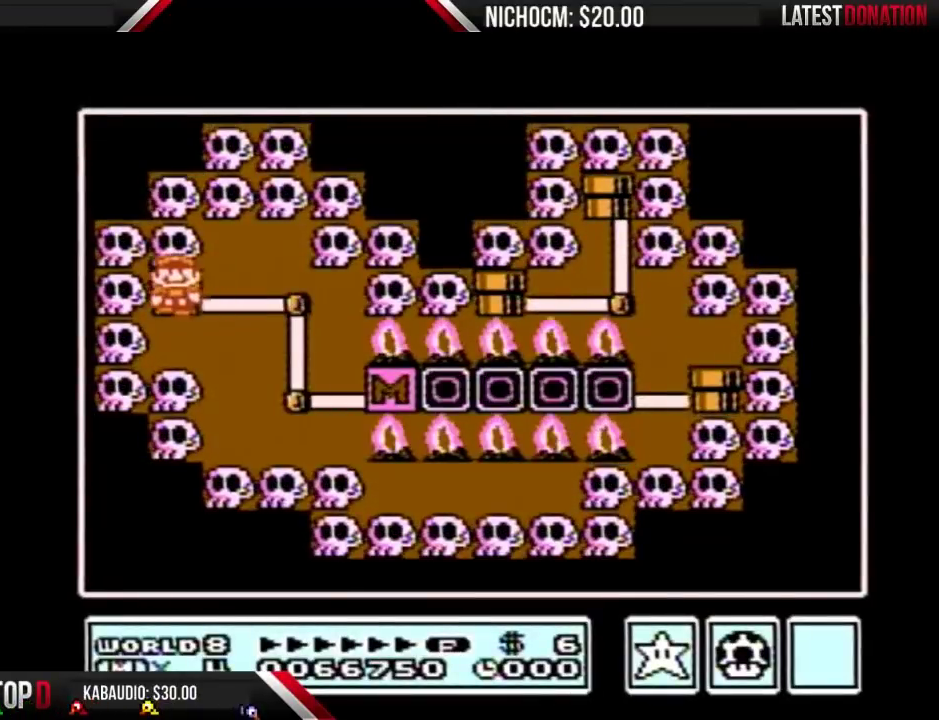
{"buttons": ["DPAD_LEFT"], "events": []}
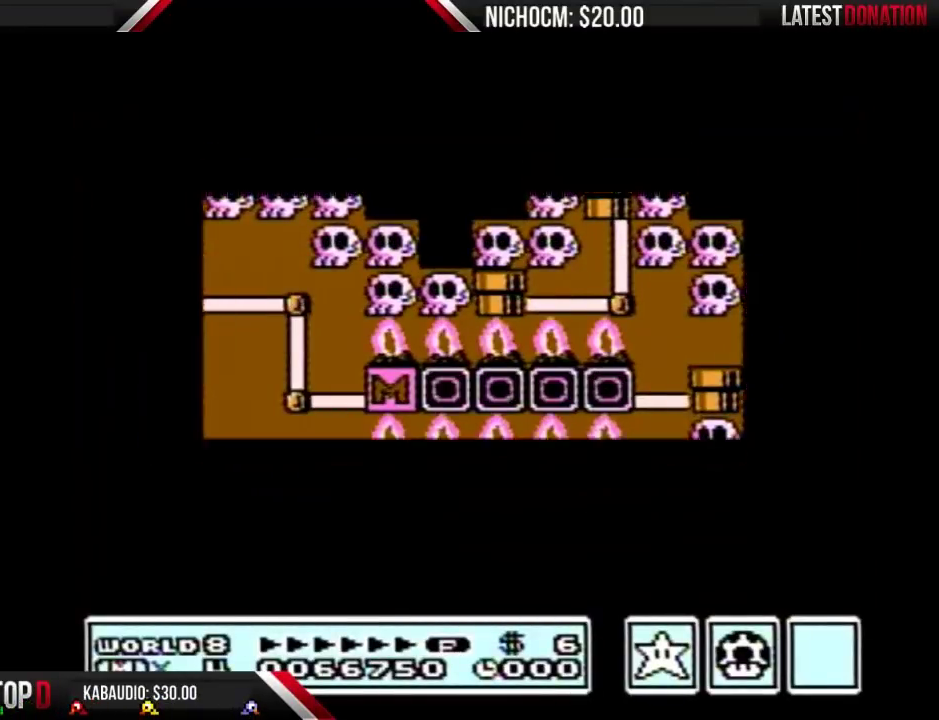
{"buttons": ["DPAD_LEFT"], "events": []}
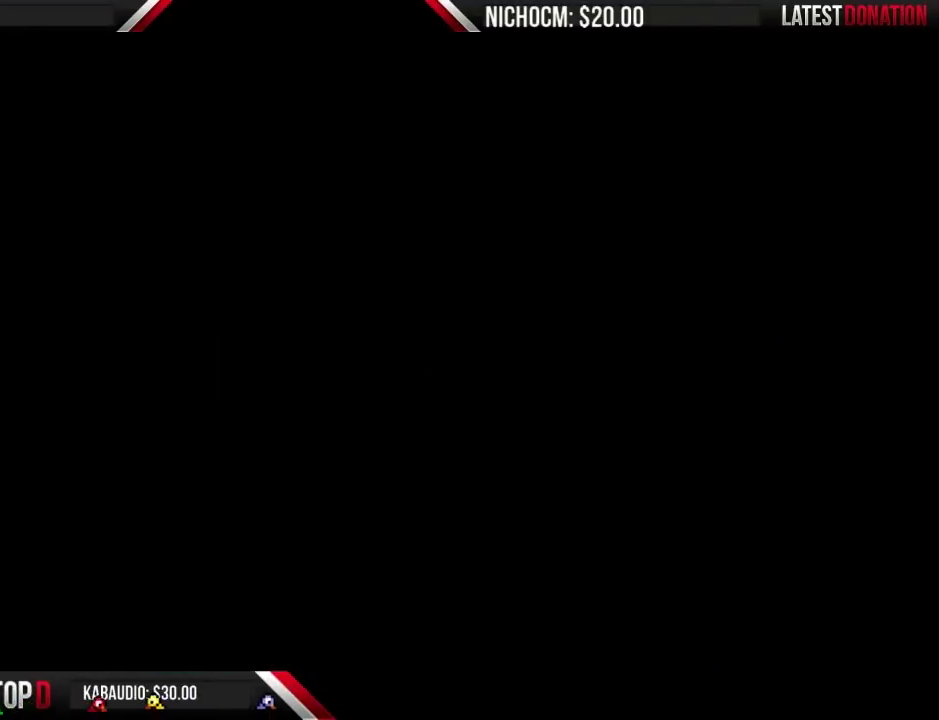
{"buttons": ["B", "DPAD_RIGHT"], "events": [[133, "B", "down"], [133, "DPAD_LEFT", "up"], [133, "DPAD_RIGHT", "down"]]}
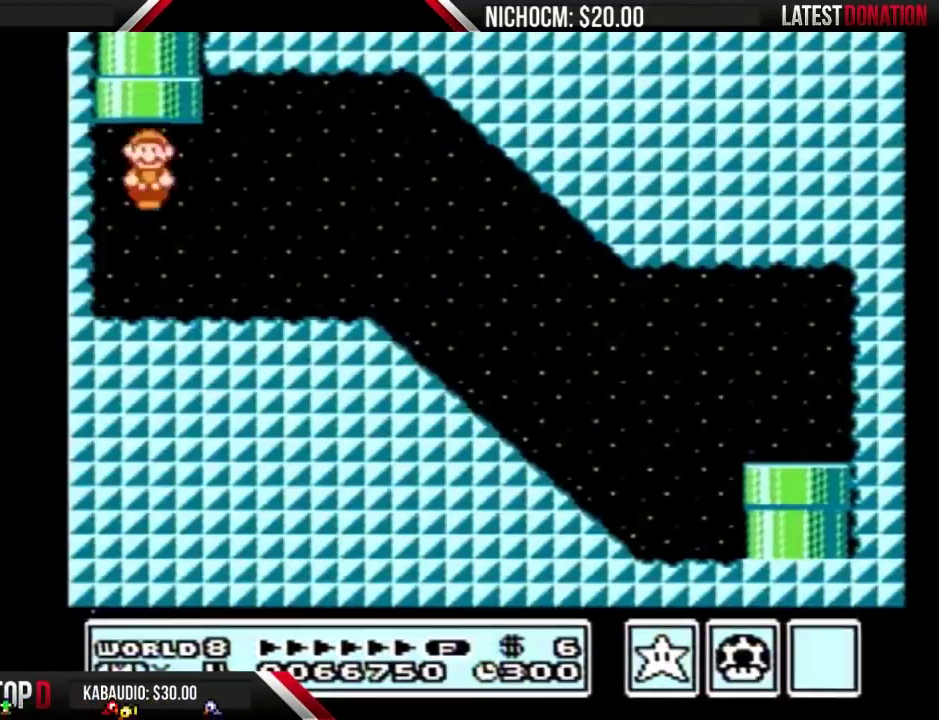
{"buttons": ["B", "DPAD_RIGHT"], "events": [[267, "A", "down"], [367, "A", "up"]]}
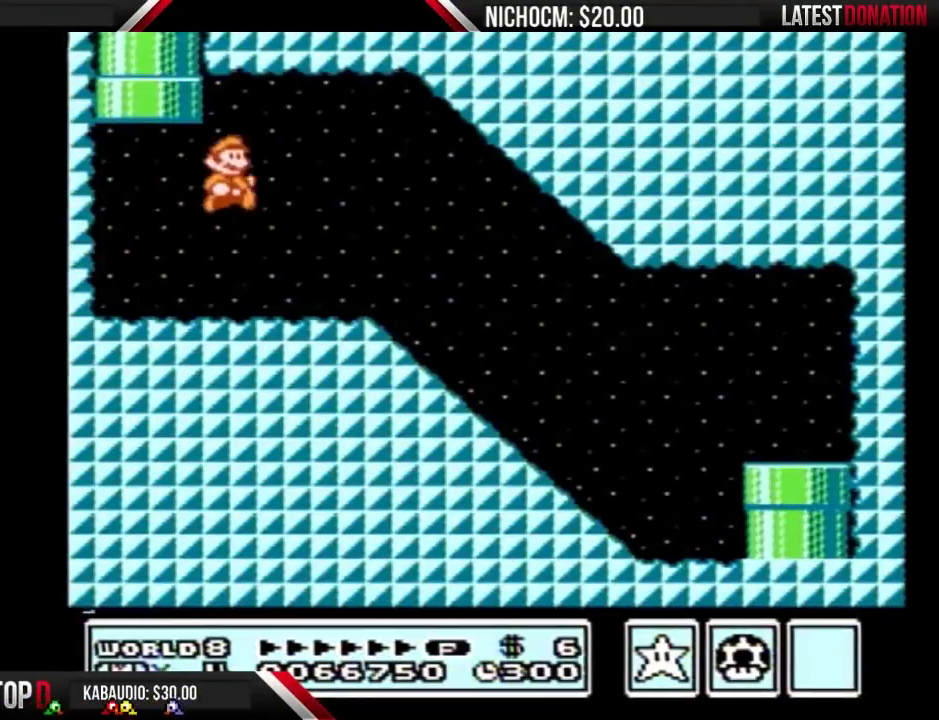
{"buttons": ["B", "DPAD_RIGHT"], "events": []}
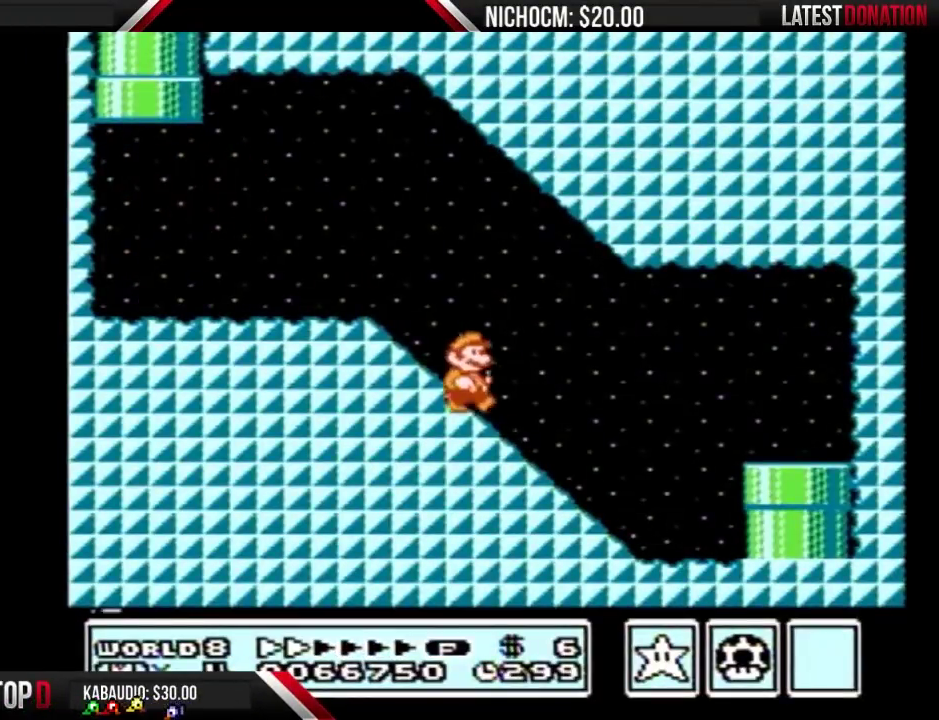
{"buttons": ["B", "DPAD_DOWN"], "events": [[433, "DPAD_DOWN", "down"], [433, "DPAD_RIGHT", "up"]]}
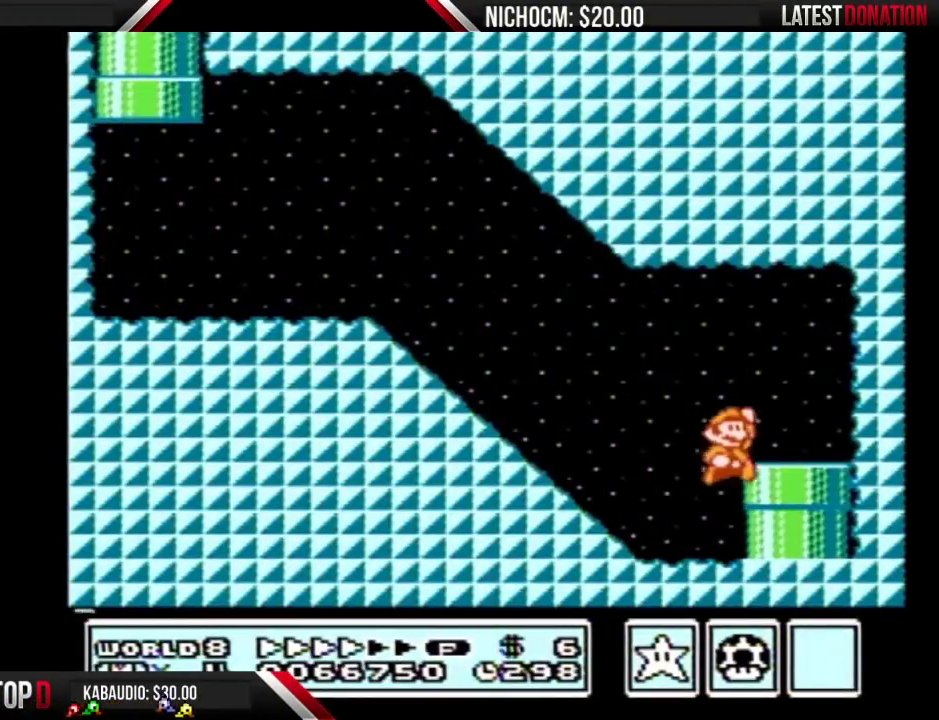
{"buttons": [], "events": [[33, "B", "up"], [433, "DPAD_DOWN", "up"]]}
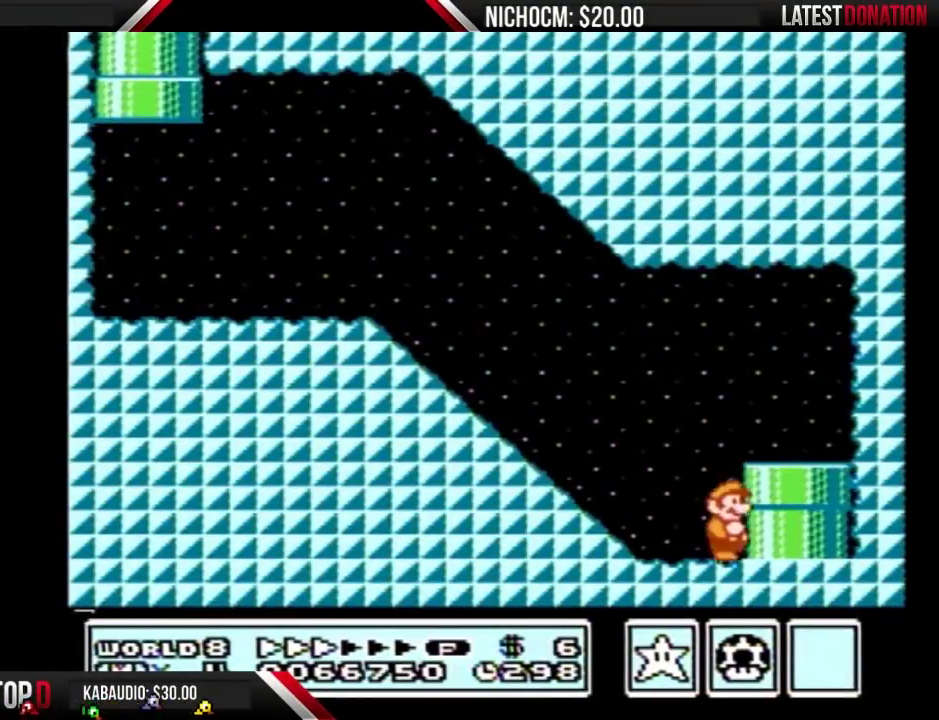
{"buttons": ["DPAD_RIGHT"], "events": [[67, "A", "down"], [167, "A", "up"], [167, "DPAD_RIGHT", "down"]]}
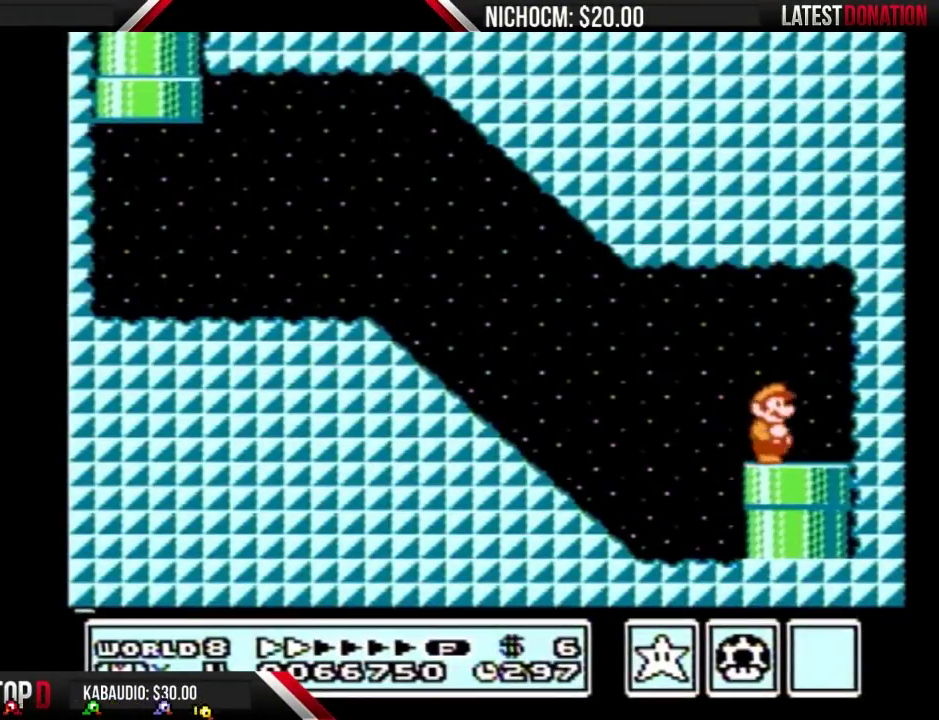
{"buttons": [], "events": [[67, "DPAD_DOWN", "down"], [67, "DPAD_RIGHT", "up"], [400, "DPAD_DOWN", "up"]]}
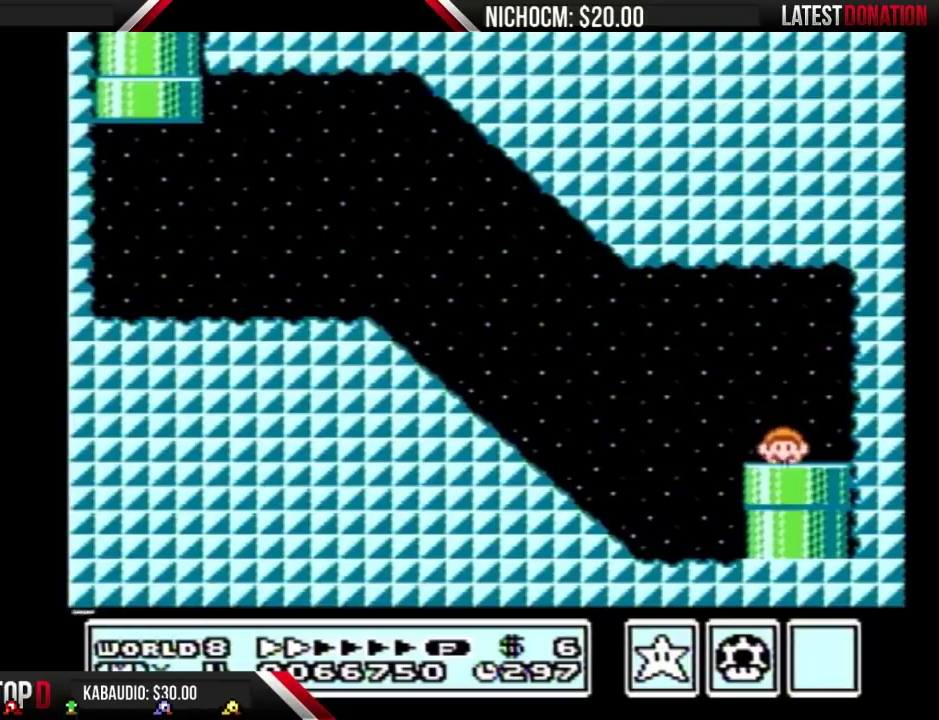
{"buttons": [], "events": []}
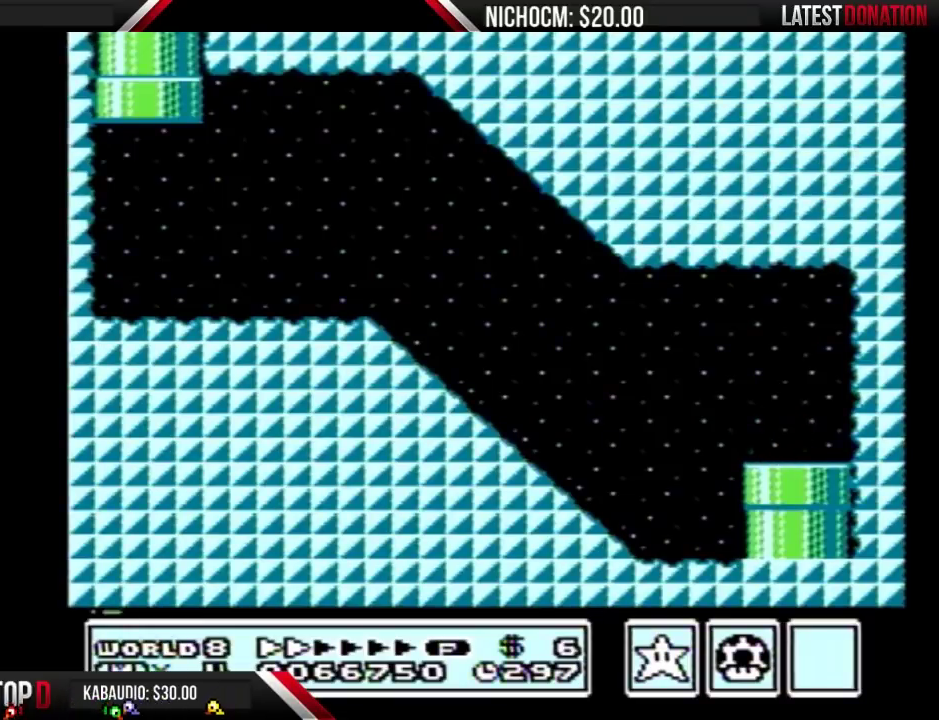
{"buttons": [], "events": []}
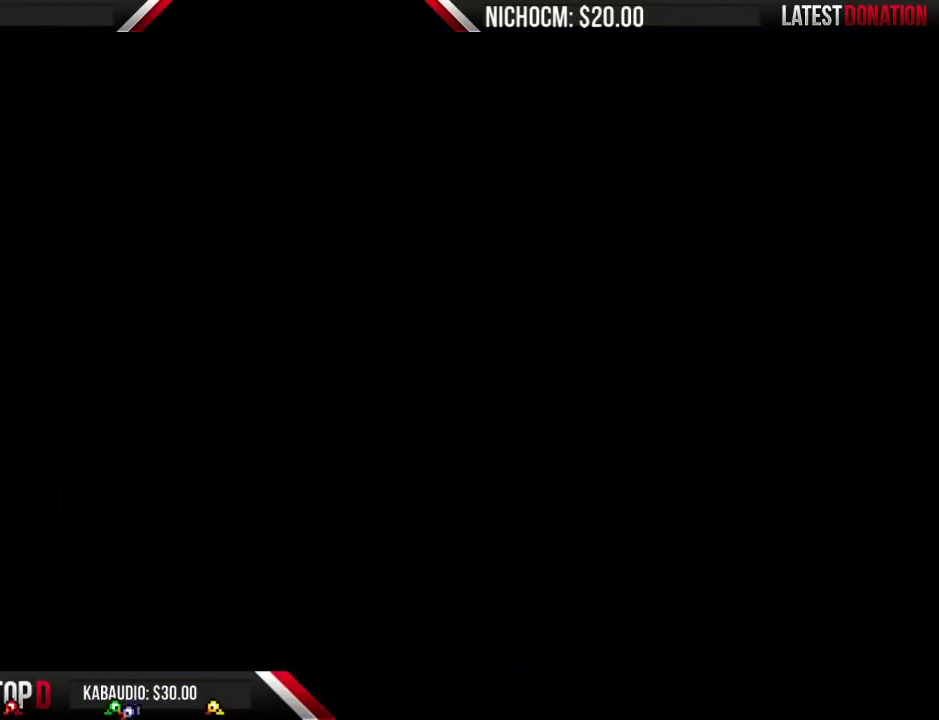
{"buttons": [], "events": []}
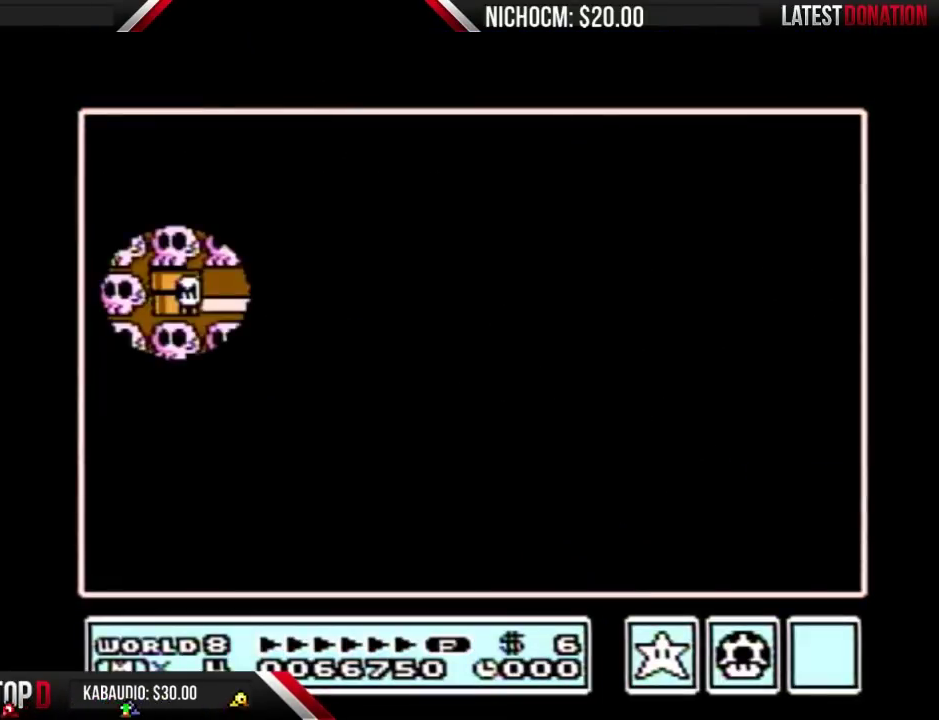
{"buttons": ["DPAD_RIGHT"], "events": [[300, "DPAD_RIGHT", "down"]]}
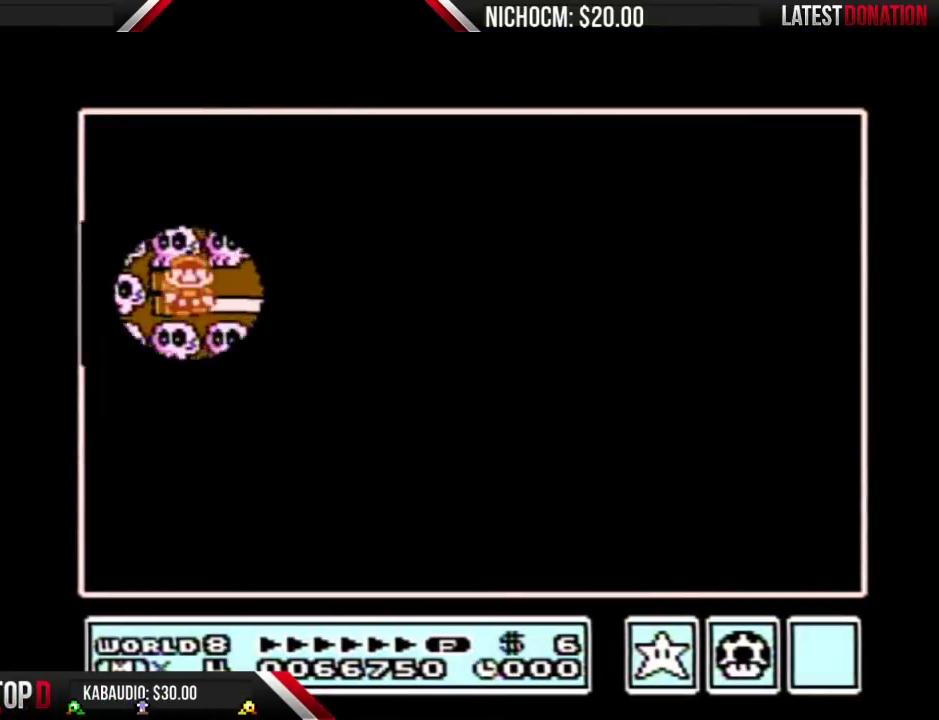
{"buttons": ["DPAD_DOWN"], "events": [[300, "DPAD_RIGHT", "up"], [367, "DPAD_DOWN", "down"]]}
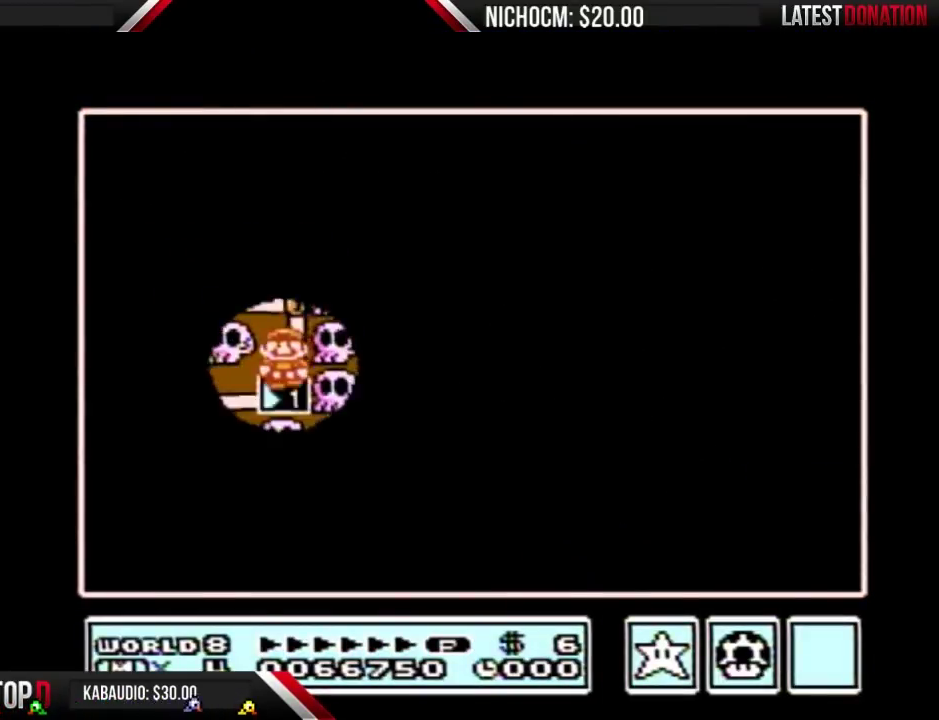
{"buttons": ["DPAD_DOWN"], "events": []}
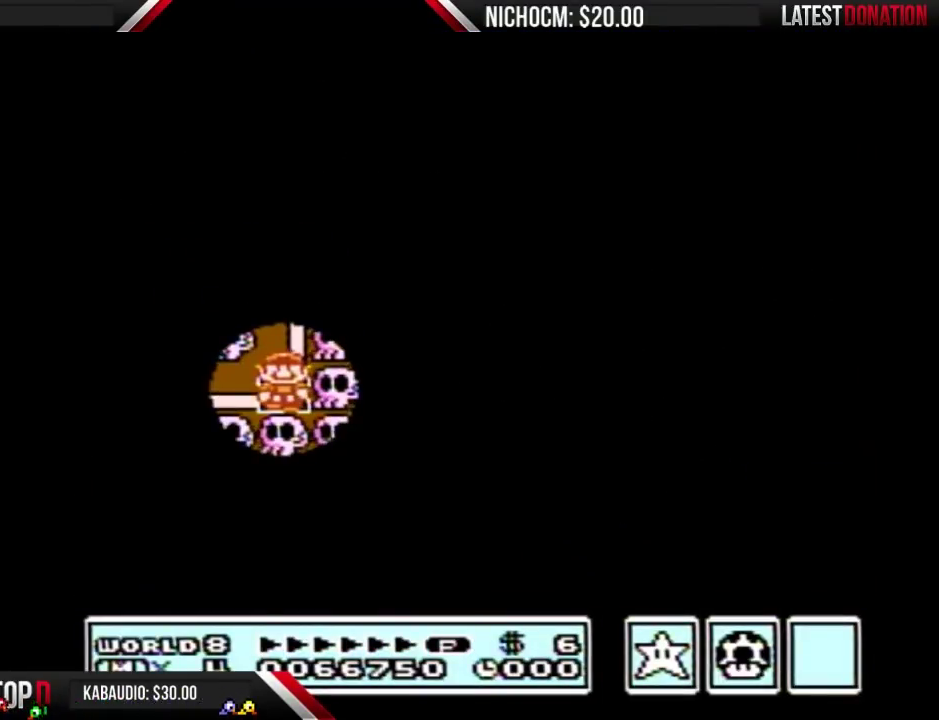
{"buttons": ["DPAD_DOWN"], "events": []}
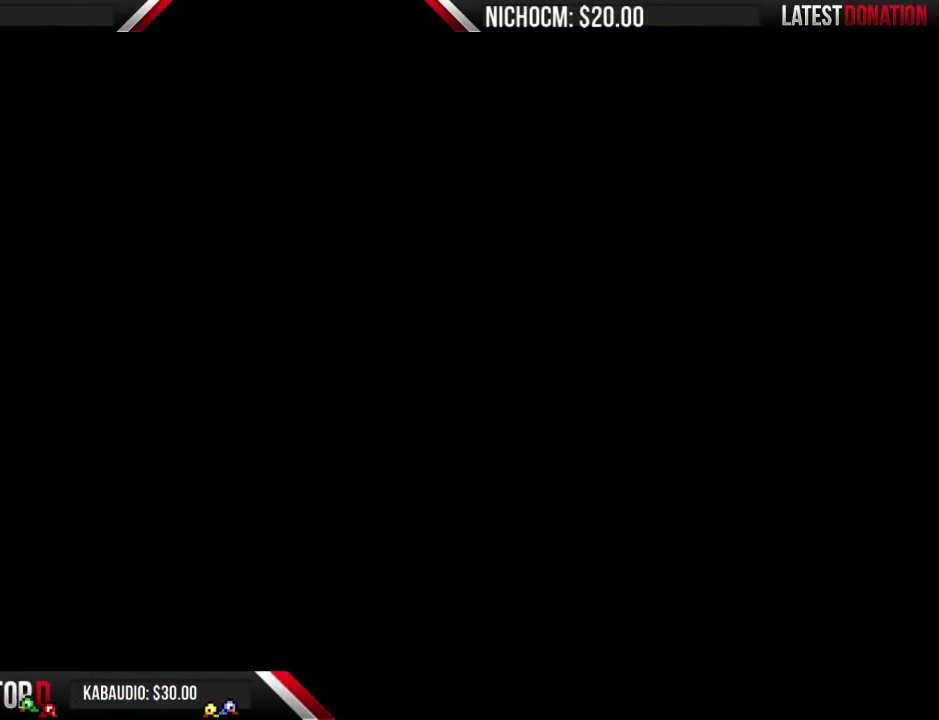
{"buttons": ["B", "DPAD_RIGHT"], "events": [[200, "DPAD_DOWN", "up"], [267, "B", "down"], [267, "DPAD_RIGHT", "down"]]}
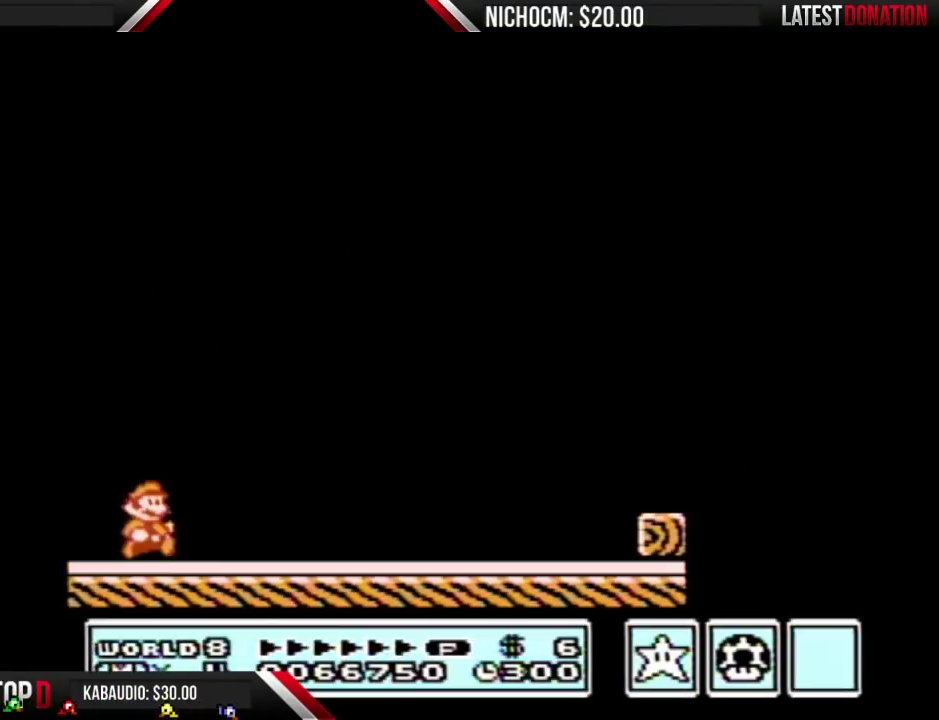
{"buttons": ["B", "DPAD_RIGHT"], "events": []}
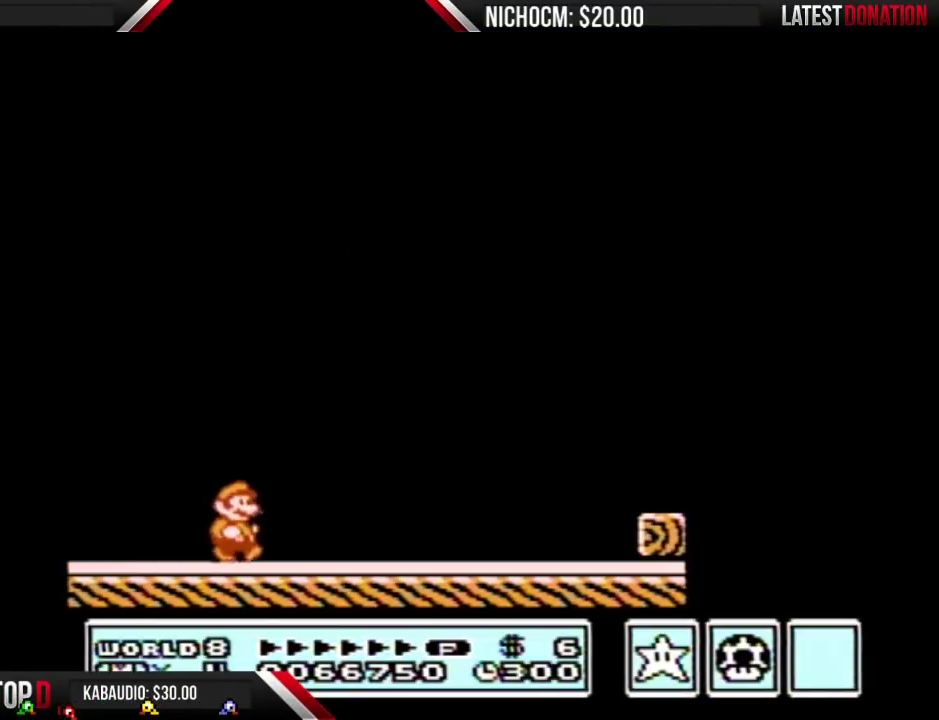
{"buttons": ["B", "DPAD_RIGHT"], "events": []}
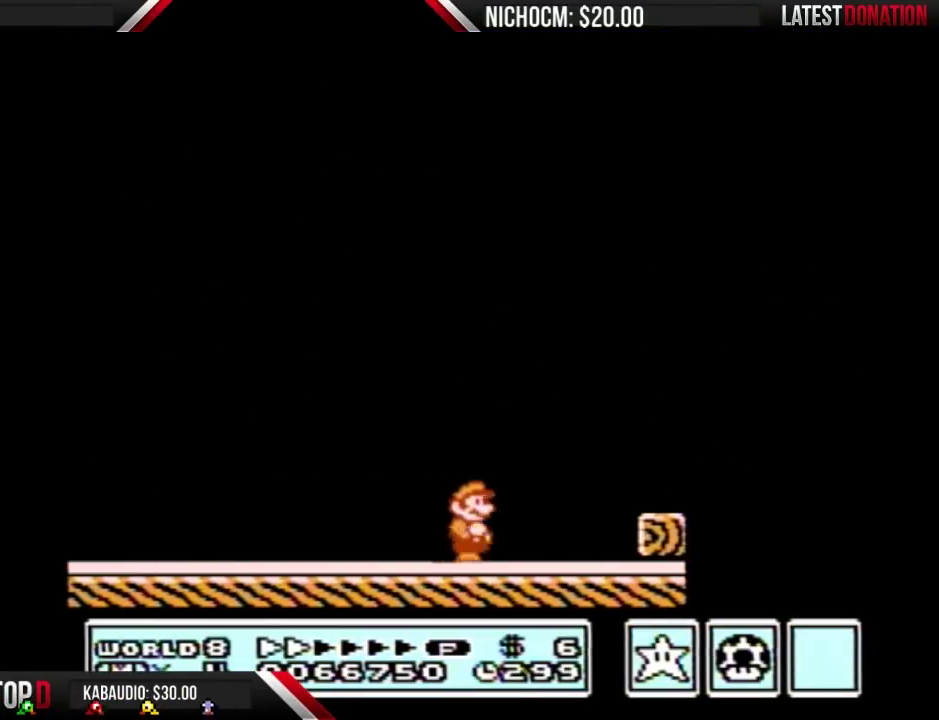
{"buttons": ["B", "DPAD_RIGHT"], "events": [[233, "A", "down"], [500, "A", "up"]]}
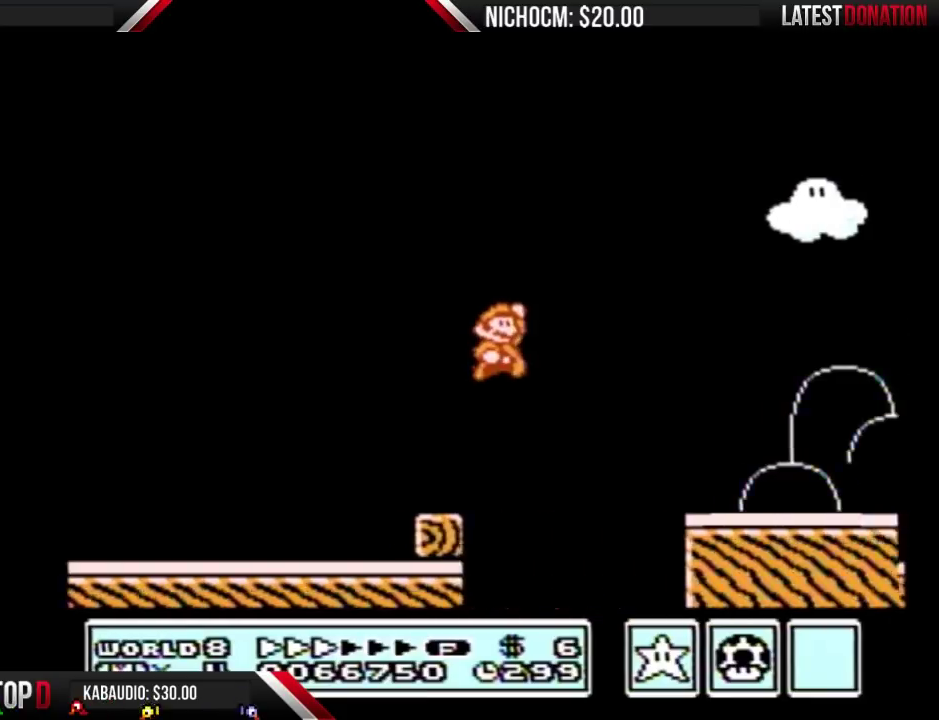
{"buttons": ["A", "B"], "events": [[433, "DPAD_LEFT", "down"], [433, "DPAD_RIGHT", "up"], [500, "A", "down"], [500, "DPAD_LEFT", "up"]]}
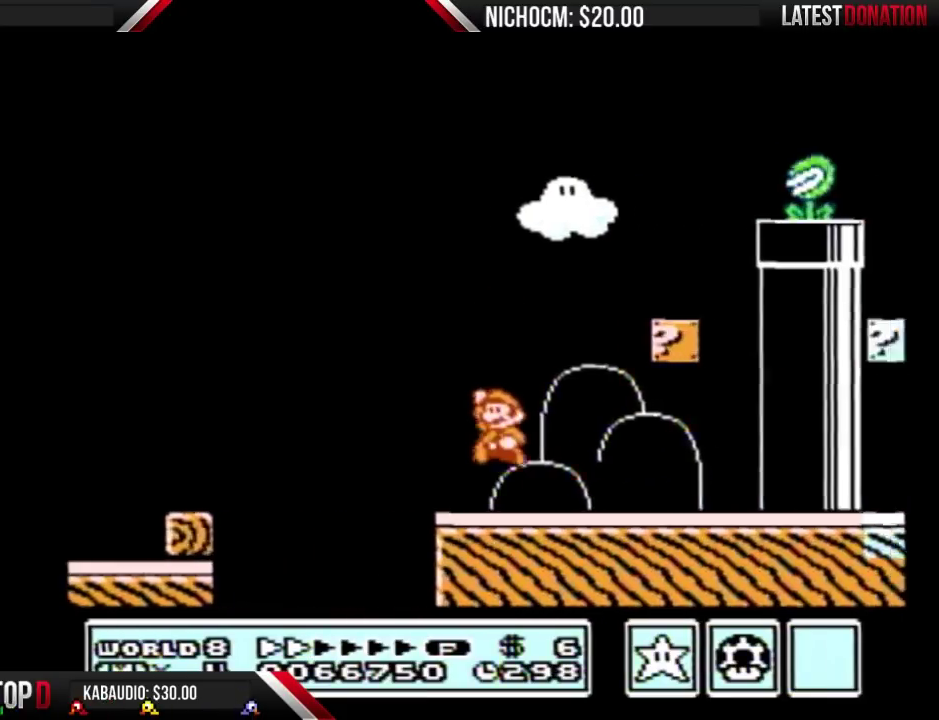
{"buttons": ["B", "DPAD_LEFT"], "events": [[300, "A", "up"], [367, "DPAD_LEFT", "down"]]}
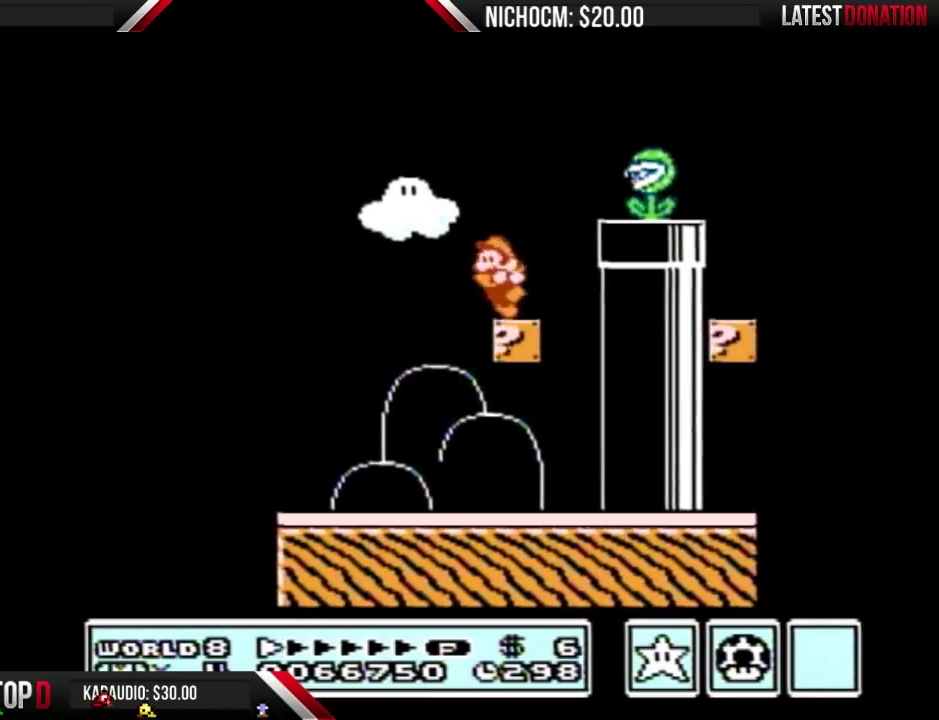
{"buttons": ["B", "DPAD_RIGHT"], "events": [[67, "A", "down"], [67, "DPAD_LEFT", "up"], [100, "DPAD_RIGHT", "down"], [333, "A", "up"], [333, "B", "up"], [400, "B", "down"]]}